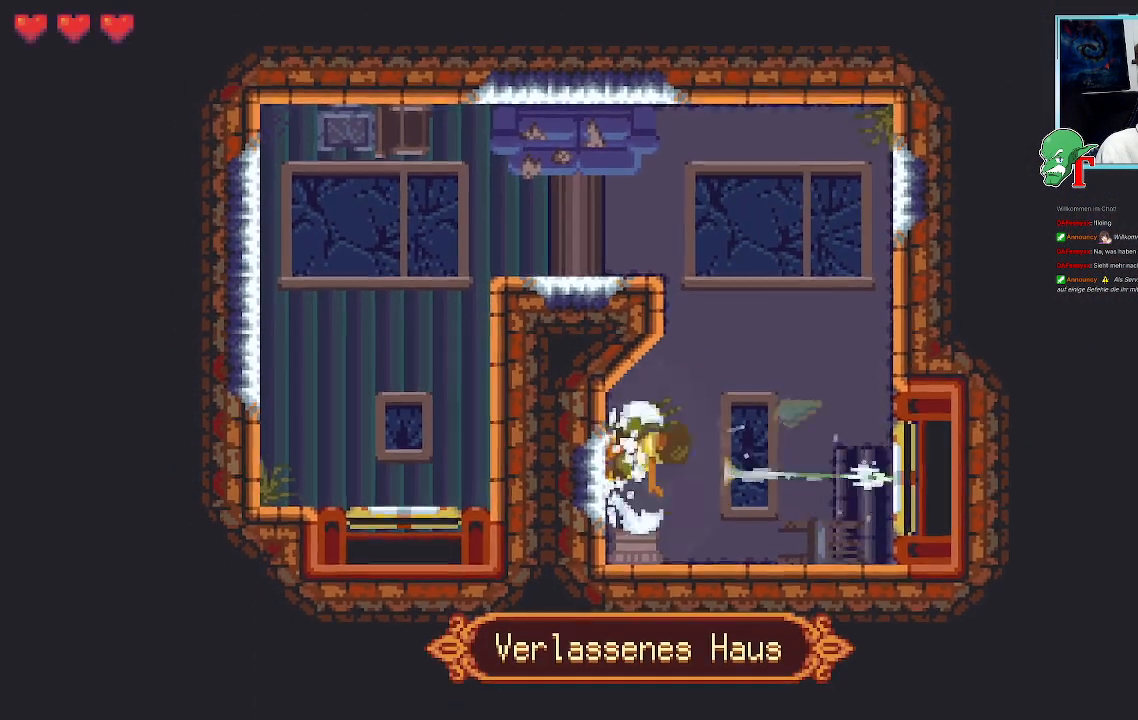
Gameplay with a controller (PlayStation layout); each line is a JSON object with the inputs held at the frame after it. "events" lists button and stick changes between this image and that frame as [ms after this image, input, new state], when the widget could be followed in between.
{"buttons": ["CROSS"], "left_stick": "up-left", "right_stick": "center", "events": [[68, "CROSS", "down"], [219, "CROSS", "up"], [286, "left_stick", "up-left"], [387, "CROSS", "down"]]}
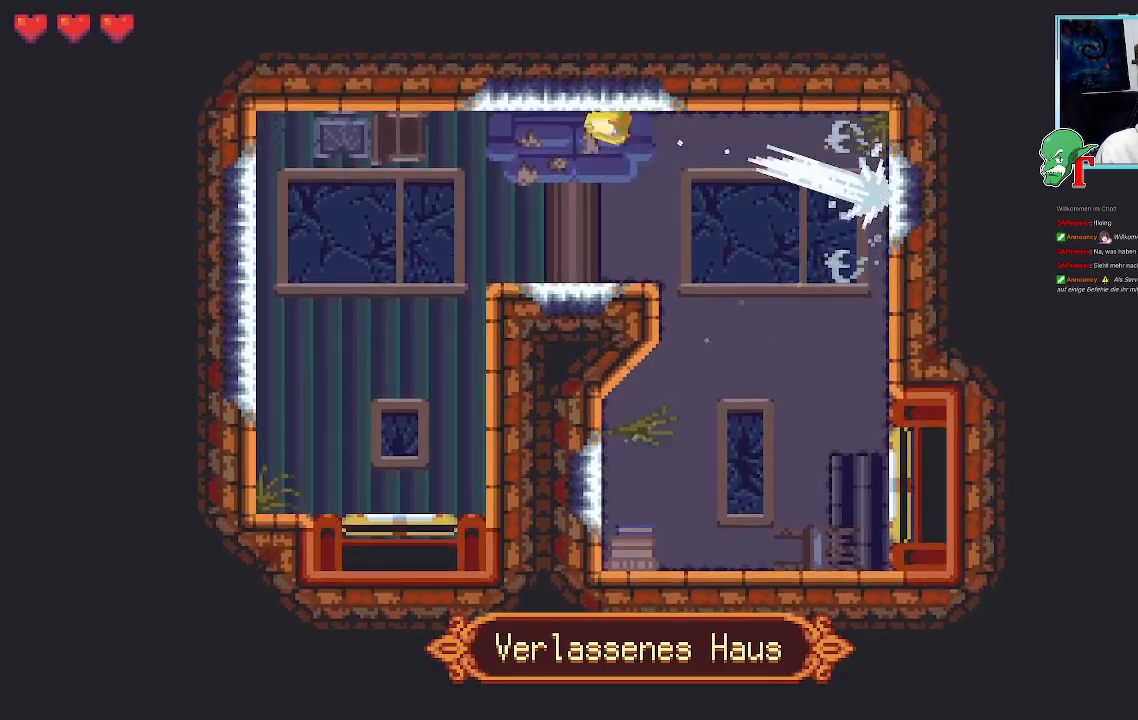
{"buttons": ["CROSS"], "left_stick": "down-left", "right_stick": "center", "events": [[17, "CROSS", "up"], [168, "left_stick", "down-left"], [353, "CROSS", "down"]]}
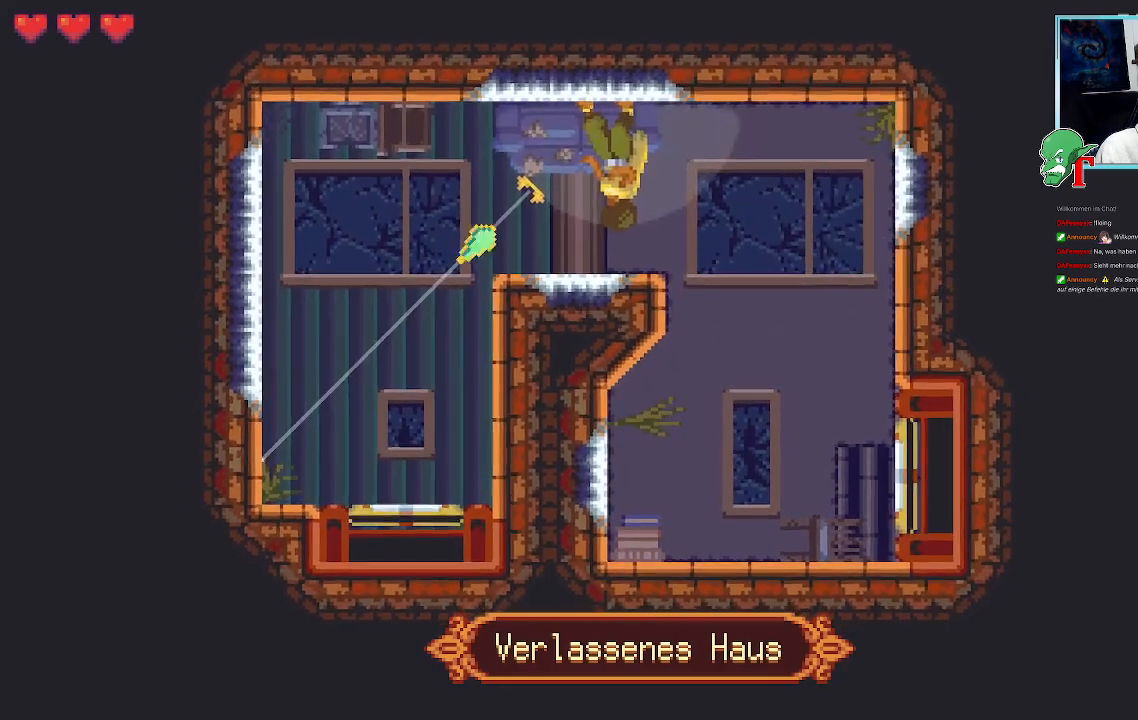
{"buttons": [], "left_stick": "down-left", "right_stick": "center", "events": [[17, "CROSS", "up"], [202, "left_stick", "left"], [286, "CROSS", "down"], [420, "CROSS", "up"], [487, "left_stick", "down-left"]]}
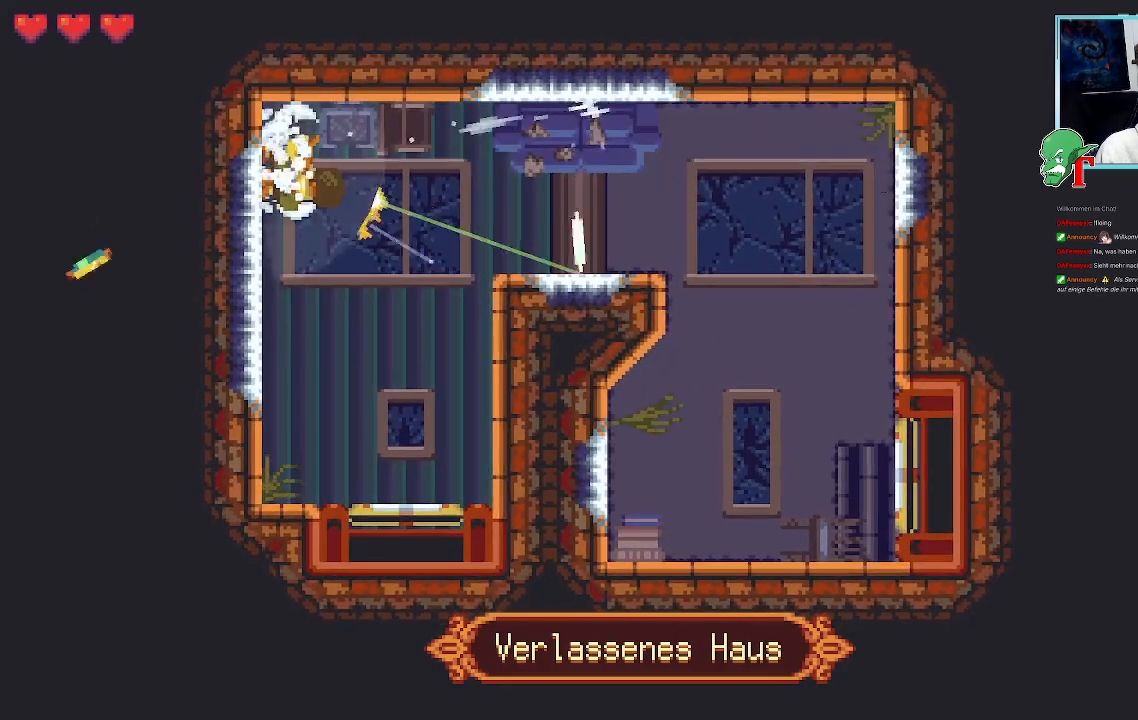
{"buttons": ["CROSS"], "left_stick": "down-right", "right_stick": "center", "events": [[168, "left_stick", "down-right"], [403, "CROSS", "down"]]}
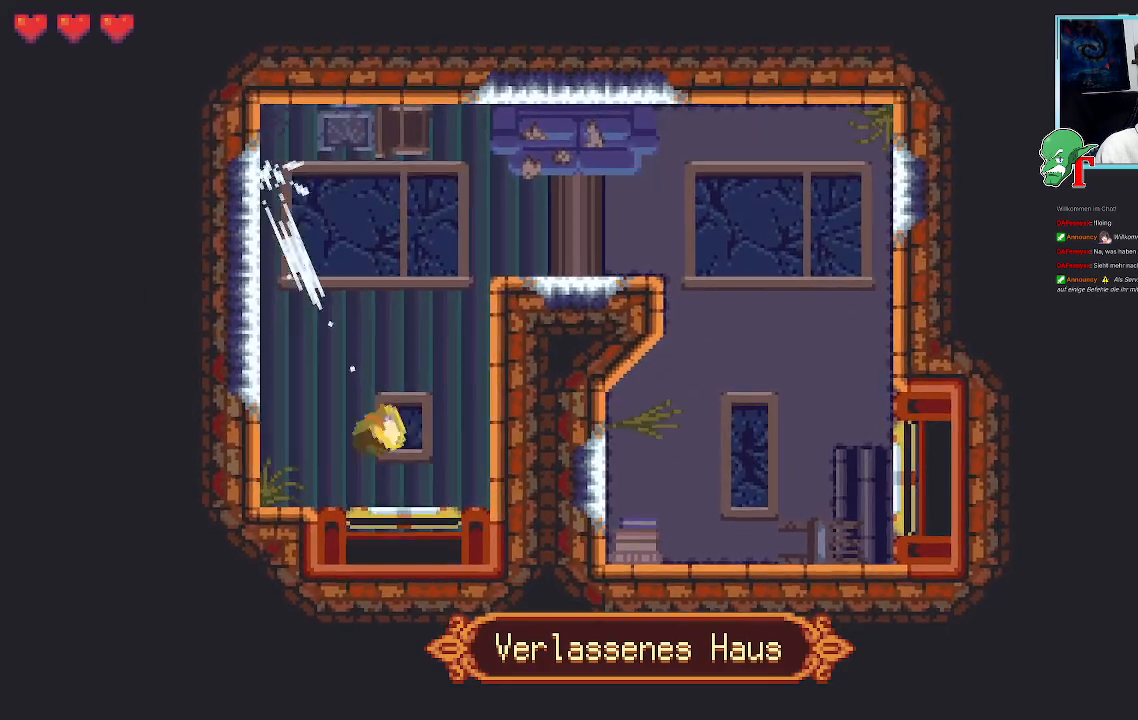
{"buttons": [], "left_stick": "center", "right_stick": "center", "events": [[67, "CROSS", "up"], [184, "left_stick", "center"], [252, "CROSS", "down"], [419, "CROSS", "up"]]}
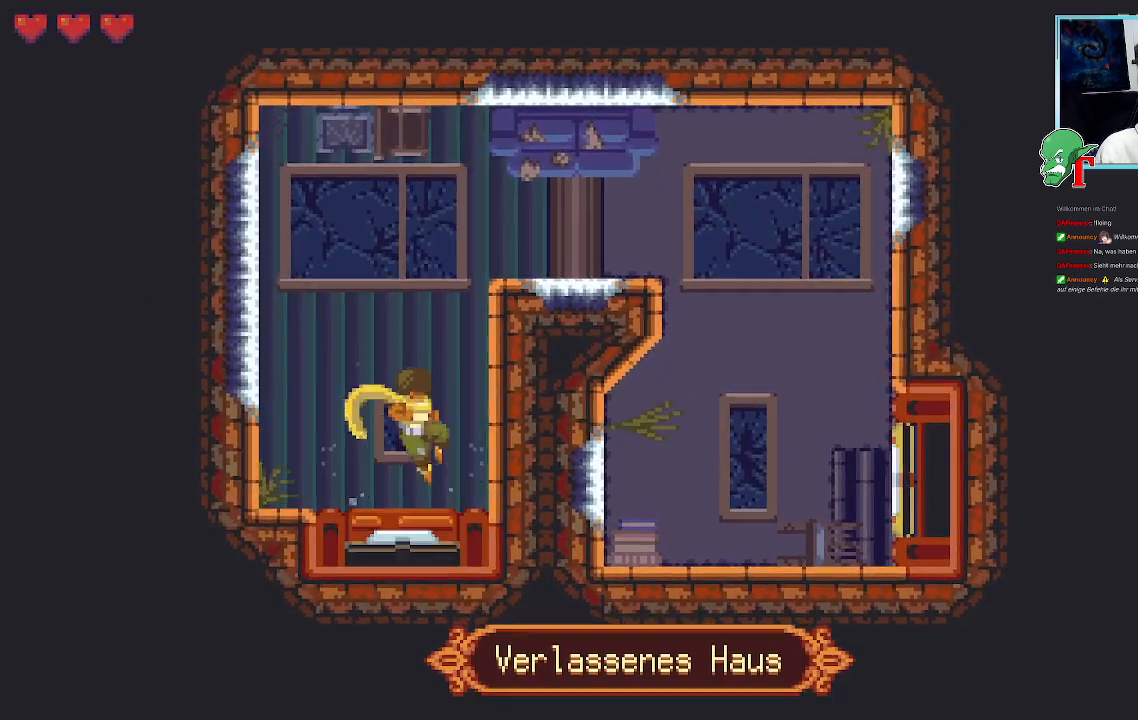
{"buttons": [], "left_stick": "center", "right_stick": "center", "events": []}
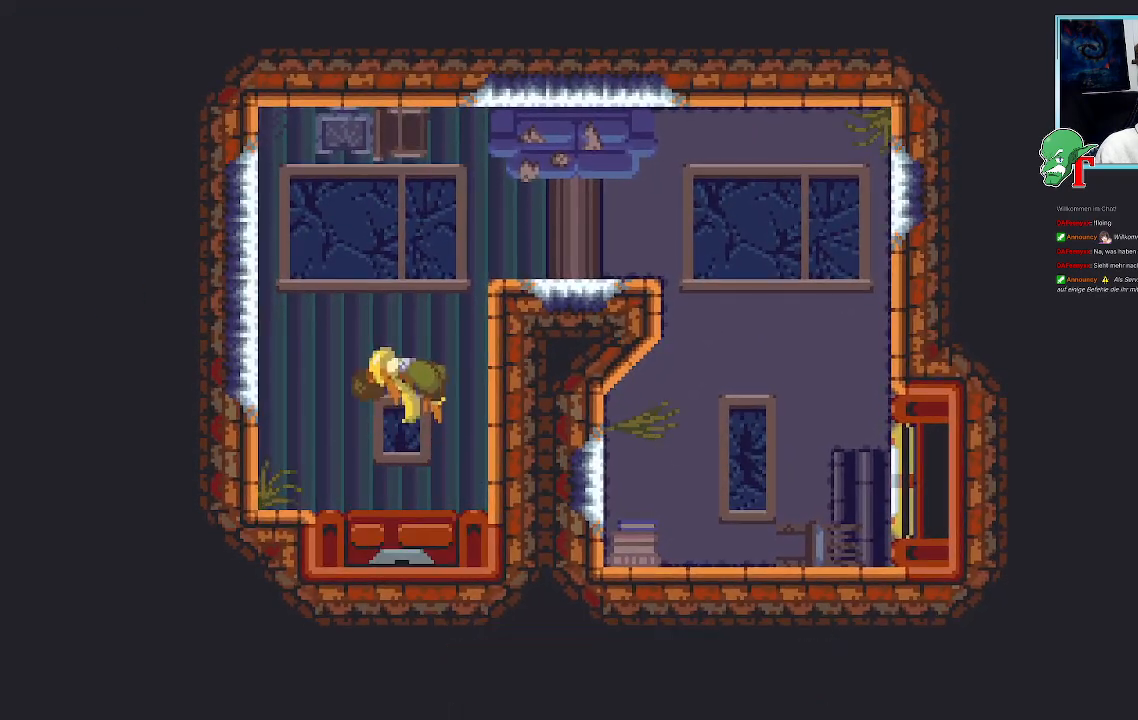
{"buttons": [], "left_stick": "center", "right_stick": "center", "events": []}
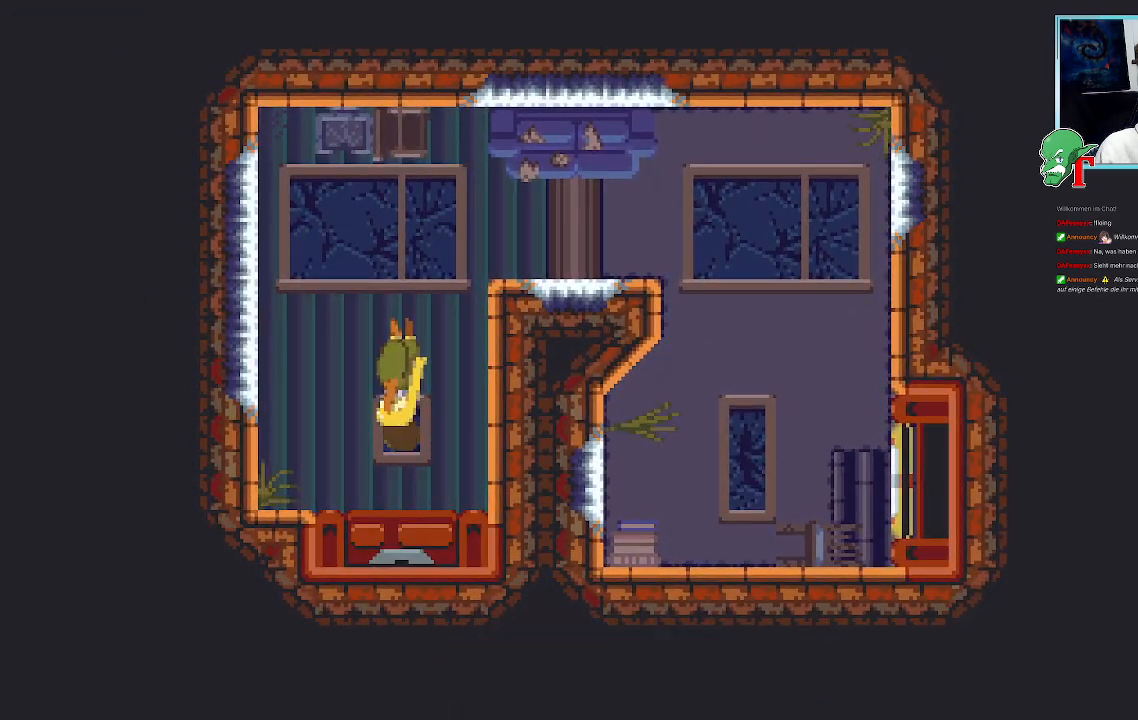
{"buttons": [], "left_stick": "up-right", "right_stick": "center", "events": [[370, "left_stick", "right"], [453, "left_stick", "up-right"]]}
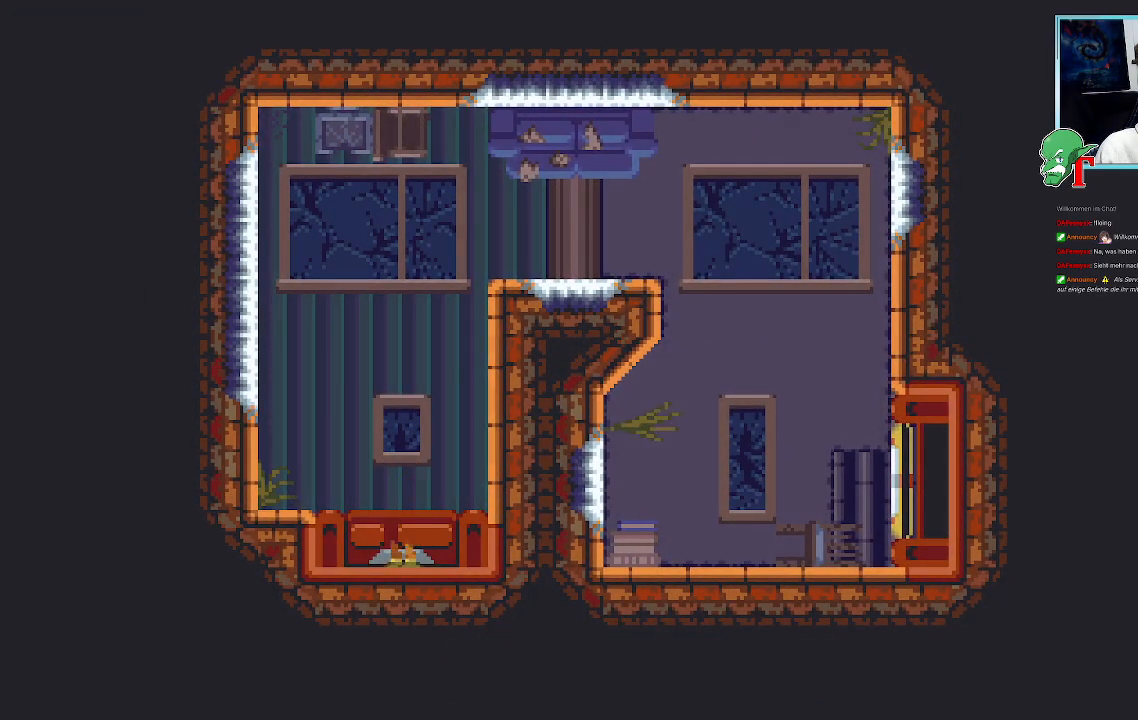
{"buttons": [], "left_stick": "center", "right_stick": "center", "events": [[33, "left_stick", "up"], [84, "left_stick", "up-left"], [185, "left_stick", "center"]]}
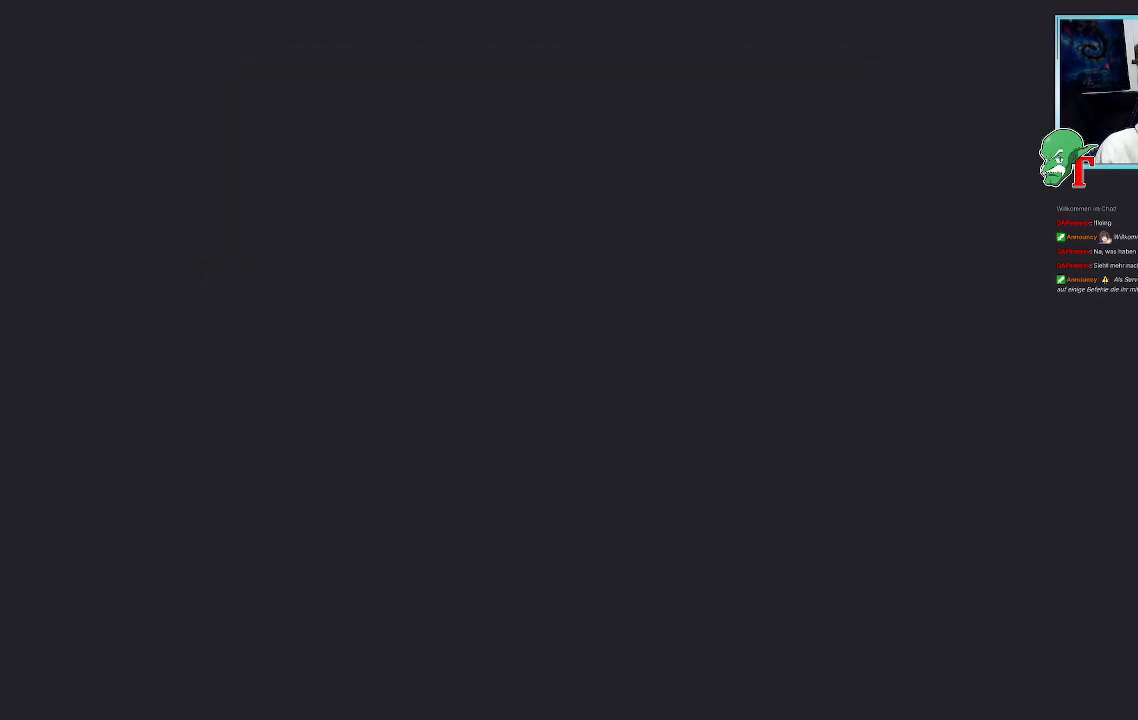
{"buttons": [], "left_stick": "down-right", "right_stick": "center", "events": [[117, "left_stick", "up"], [184, "left_stick", "up-left"], [184, "right_stick", "up-right"], [285, "left_stick", "down-left"], [453, "right_stick", "center"], [470, "left_stick", "down-right"]]}
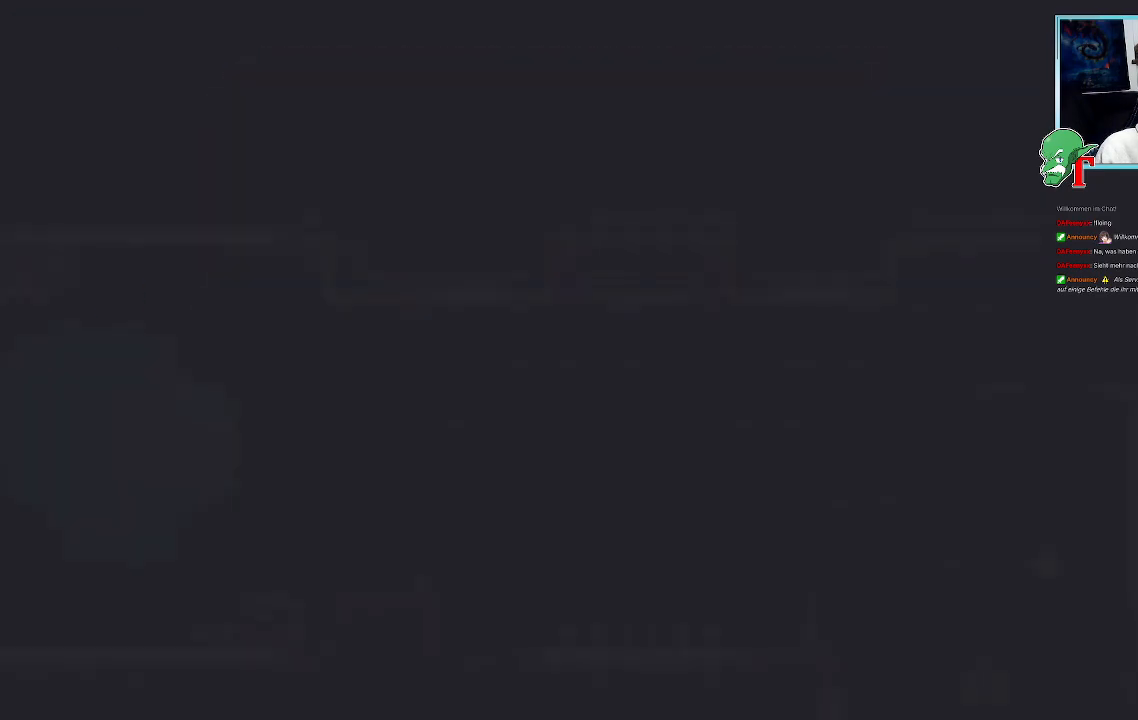
{"buttons": [], "left_stick": "center", "right_stick": "center", "events": [[33, "left_stick", "up-right"], [218, "left_stick", "up-left"], [369, "left_stick", "center"]]}